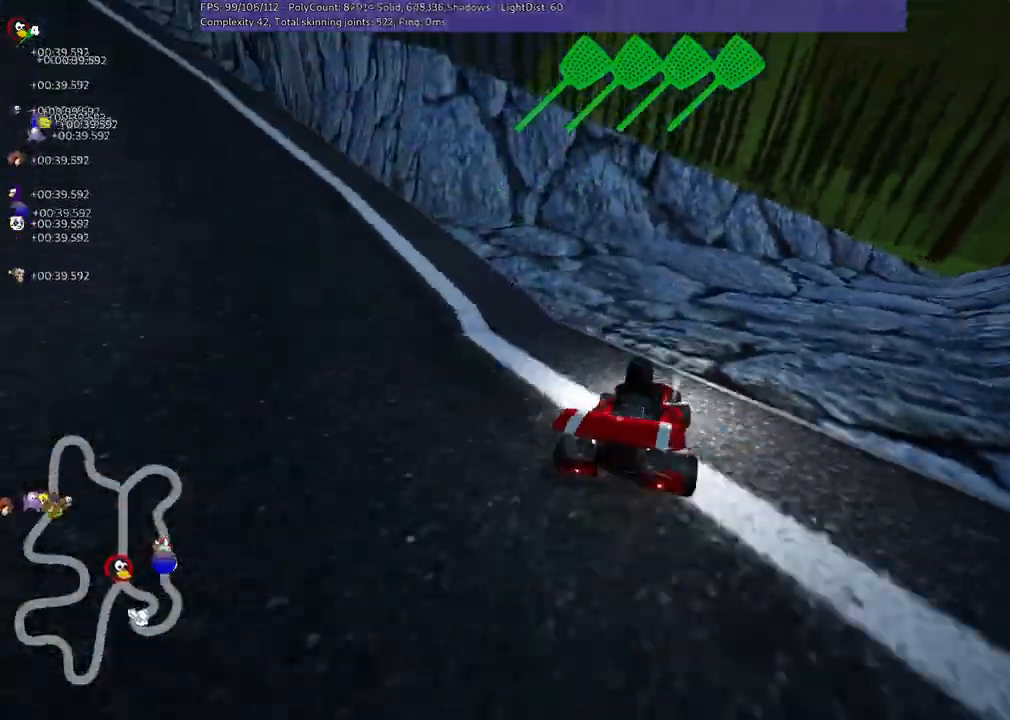
Gameplay with keyboard; each line is a JSON object with the keys held at the frame after it. "events" lists presses ("down") and releases ("up") of ".", "/", "alt_r", "b", "c", "comma", "ctrl_r", "d", "down", "f", "g", "h", "j", "k", "l", "left", "m", "n", "quote", "return", "right", "semicolon", "shift_r", "space", "super", "up" and "v" between this image and that frame as [ms after this image, input, new state], when the widget could be followed in between. No other keys are recorded. Mouse input is not recorded.
{"keys": ["left", "up"], "events": [[67, "left", "down"], [200, "down", "up"], [200, "left", "up"], [400, "left", "down"], [433, "up", "down"]]}
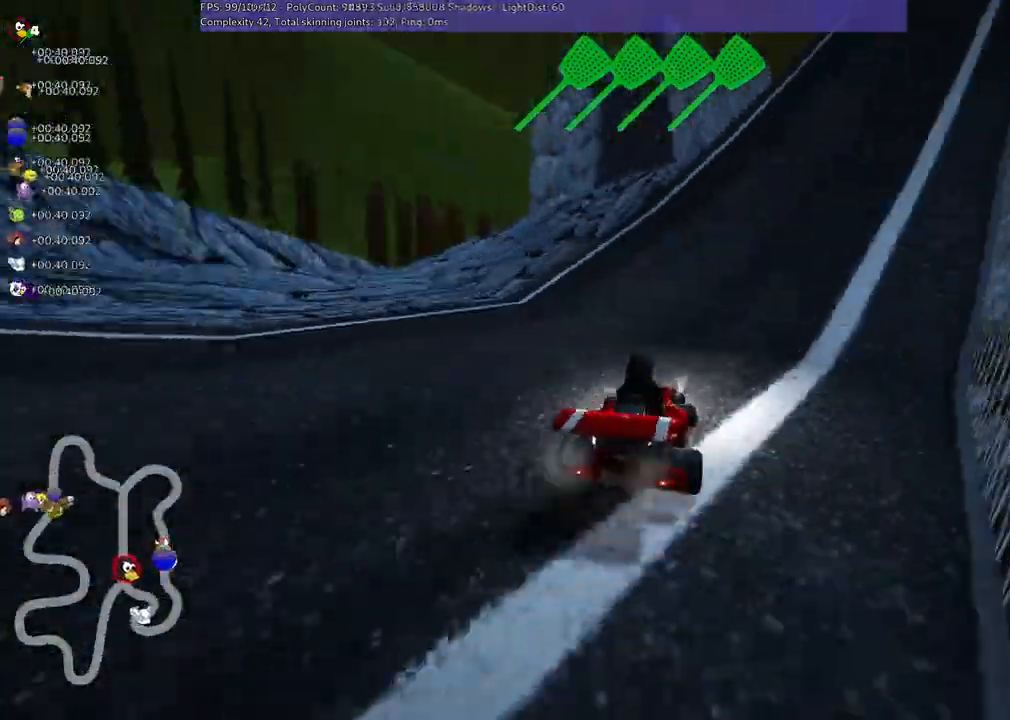
{"keys": ["down", "left"], "events": [[133, "left", "up"], [133, "up", "up"], [400, "down", "down"], [433, "left", "down"]]}
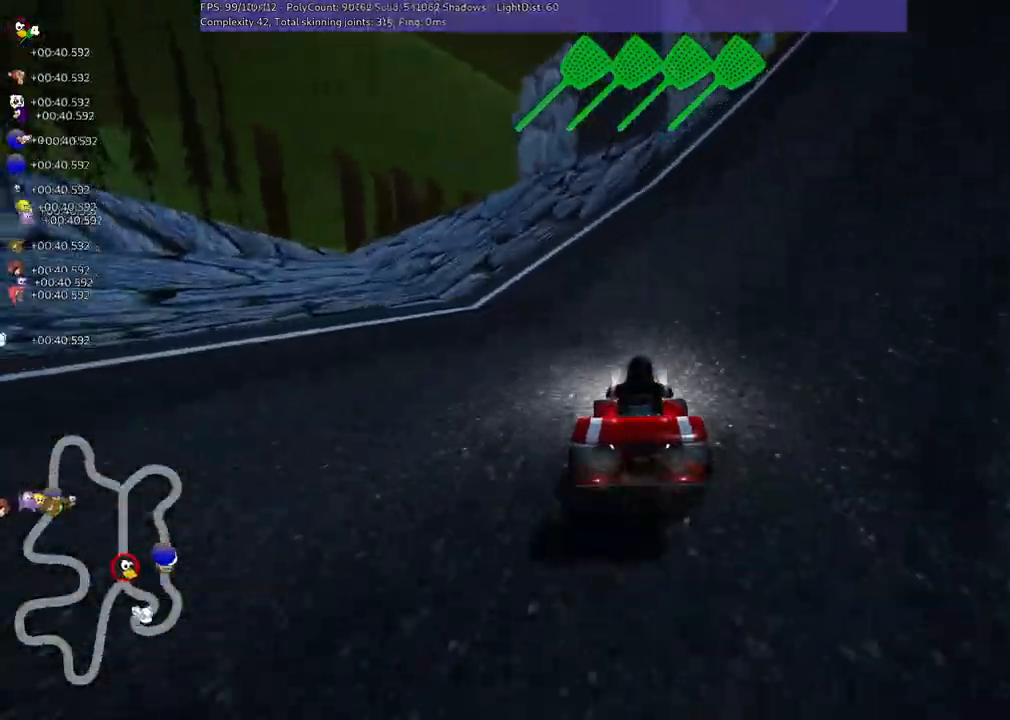
{"keys": [], "events": [[100, "left", "up"], [400, "down", "up"]]}
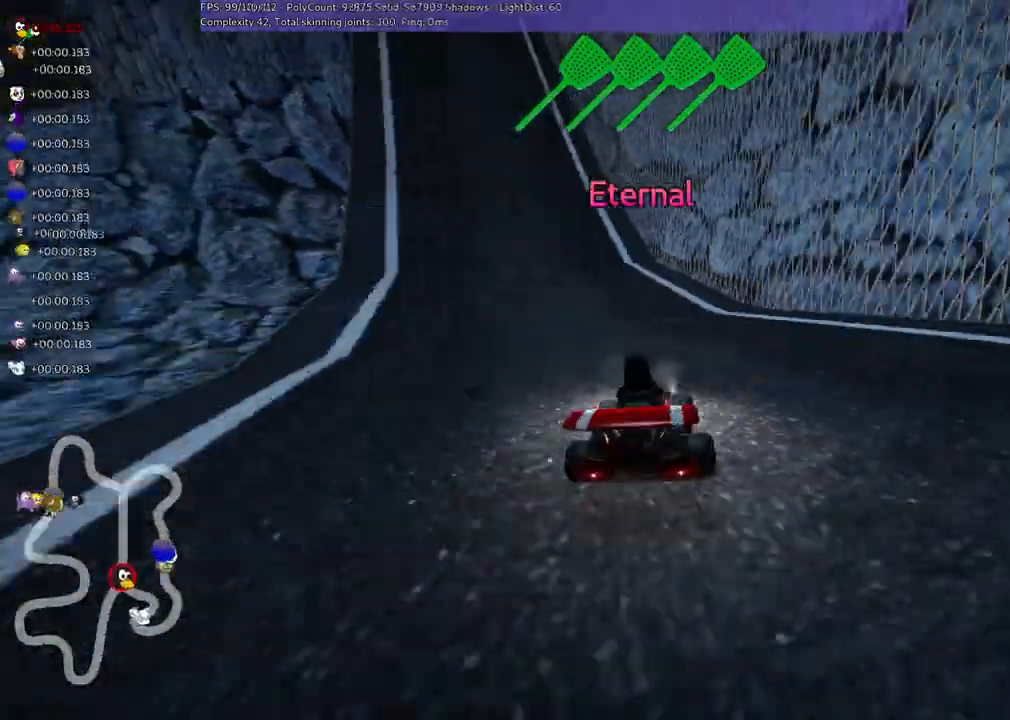
{"keys": ["left", "up"], "events": [[67, "right", "down"], [100, "right", "up"], [200, "up", "down"], [300, "left", "down"]]}
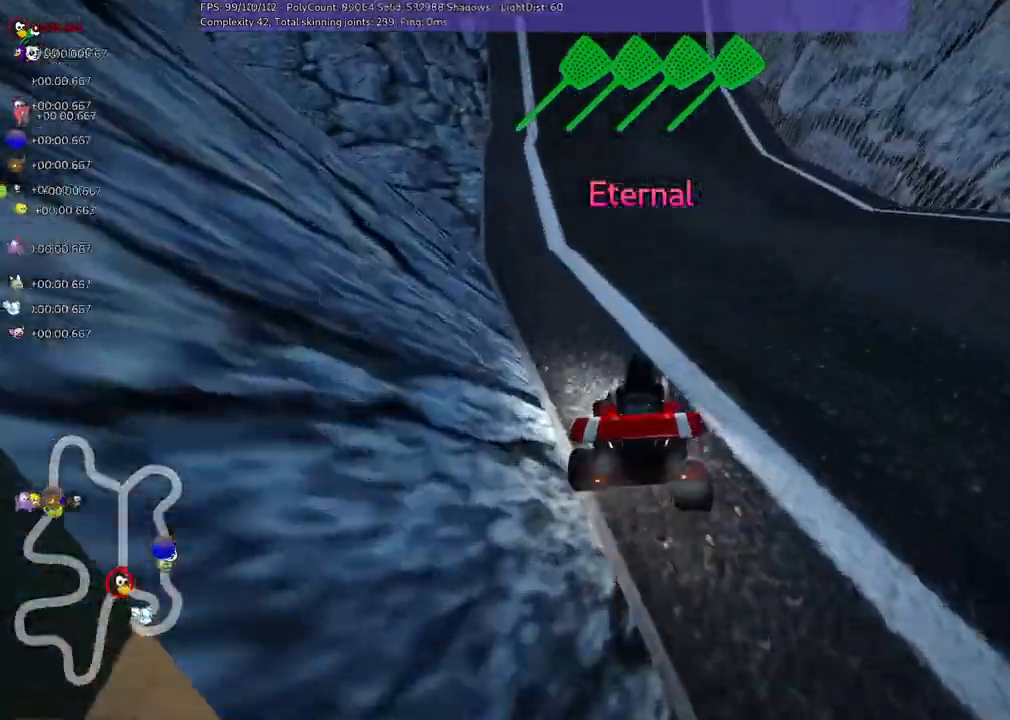
{"keys": ["left"], "events": [[133, "left", "up"], [233, "left", "down"], [233, "up", "up"], [367, "up", "down"], [467, "up", "up"]]}
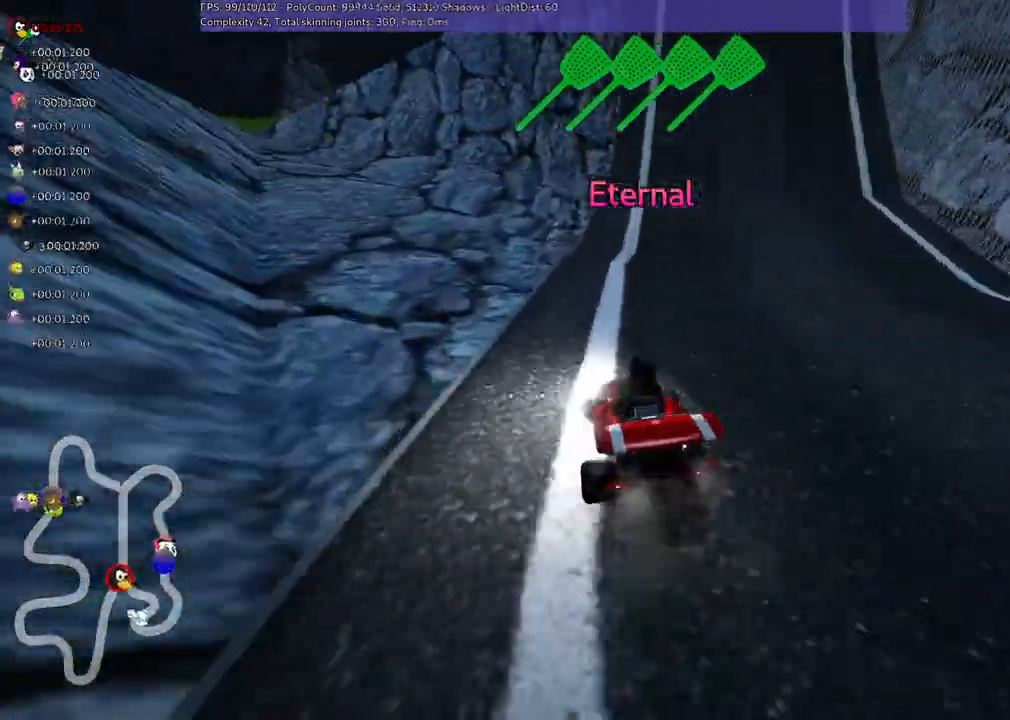
{"keys": ["left"], "events": [[400, "left", "up"], [500, "left", "down"]]}
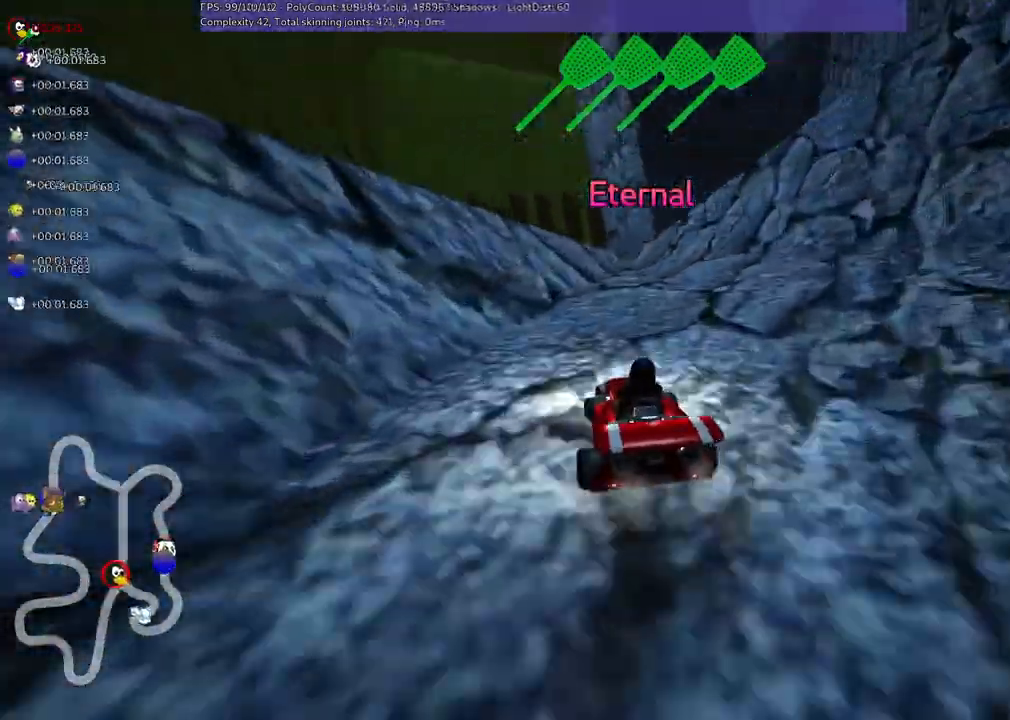
{"keys": ["left"], "events": []}
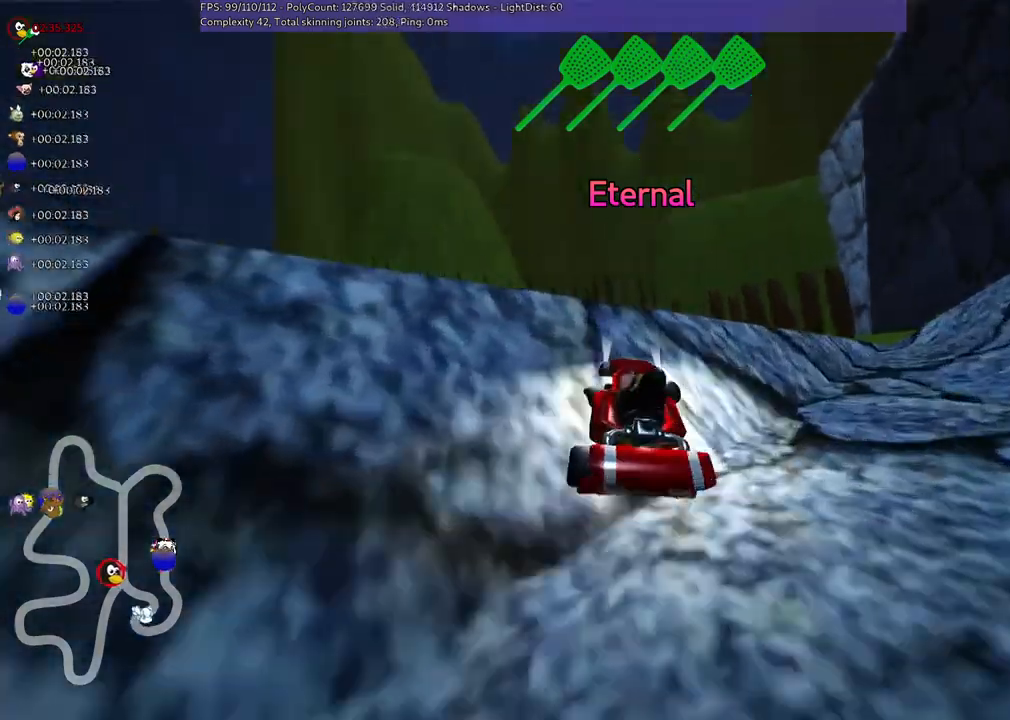
{"keys": ["left", "up"], "events": [[300, "up", "down"]]}
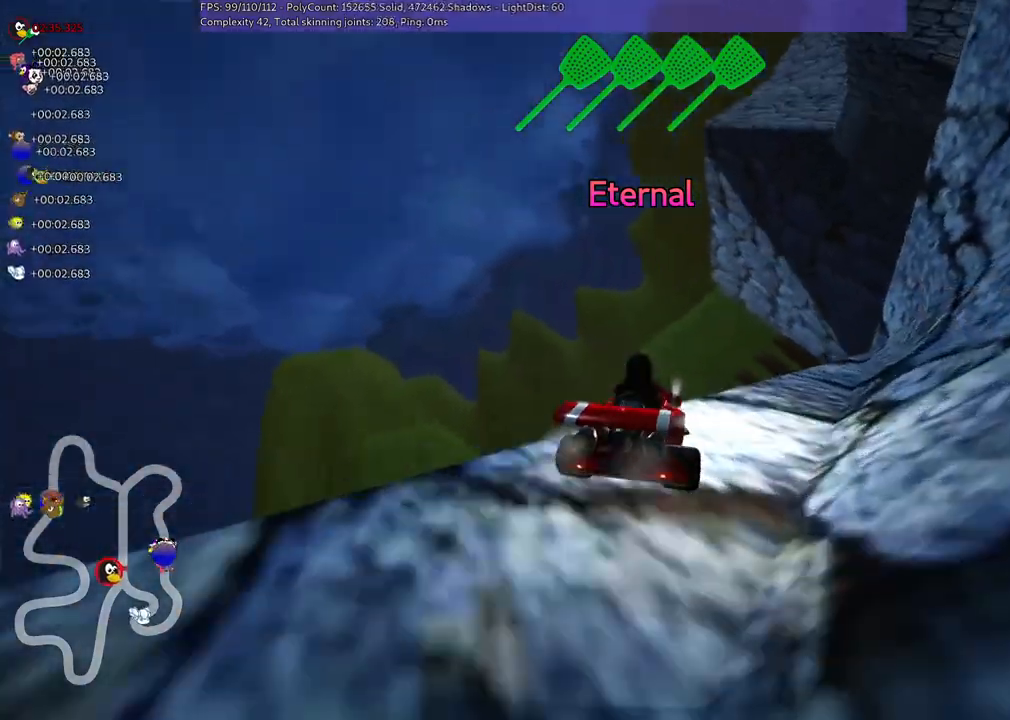
{"keys": ["left", "up"], "events": []}
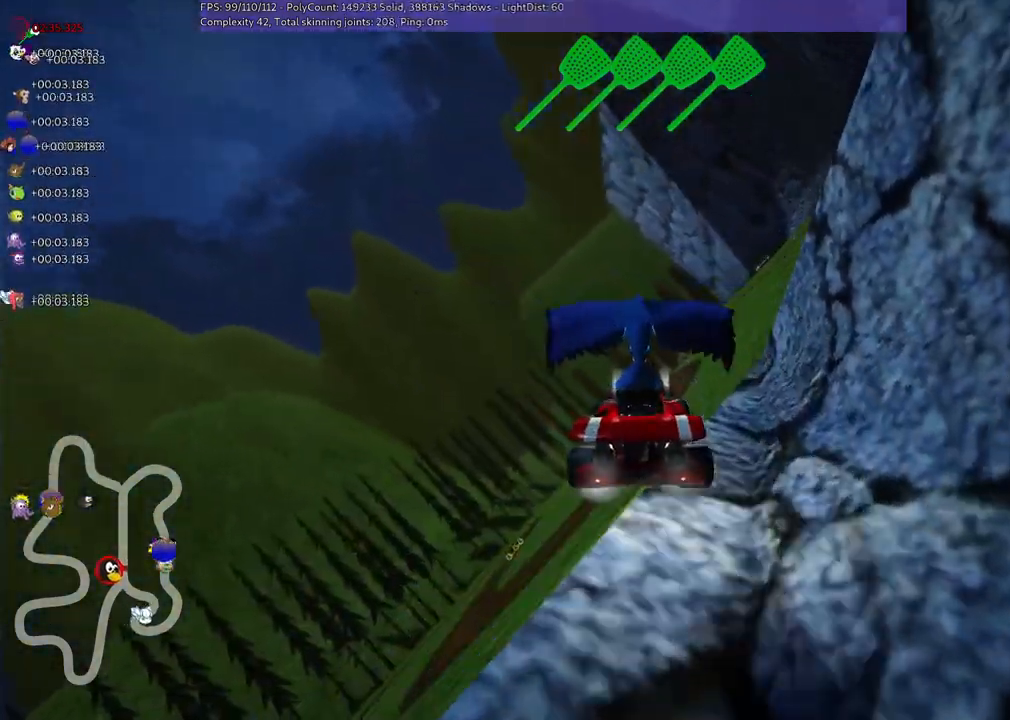
{"keys": ["left", "up"], "events": []}
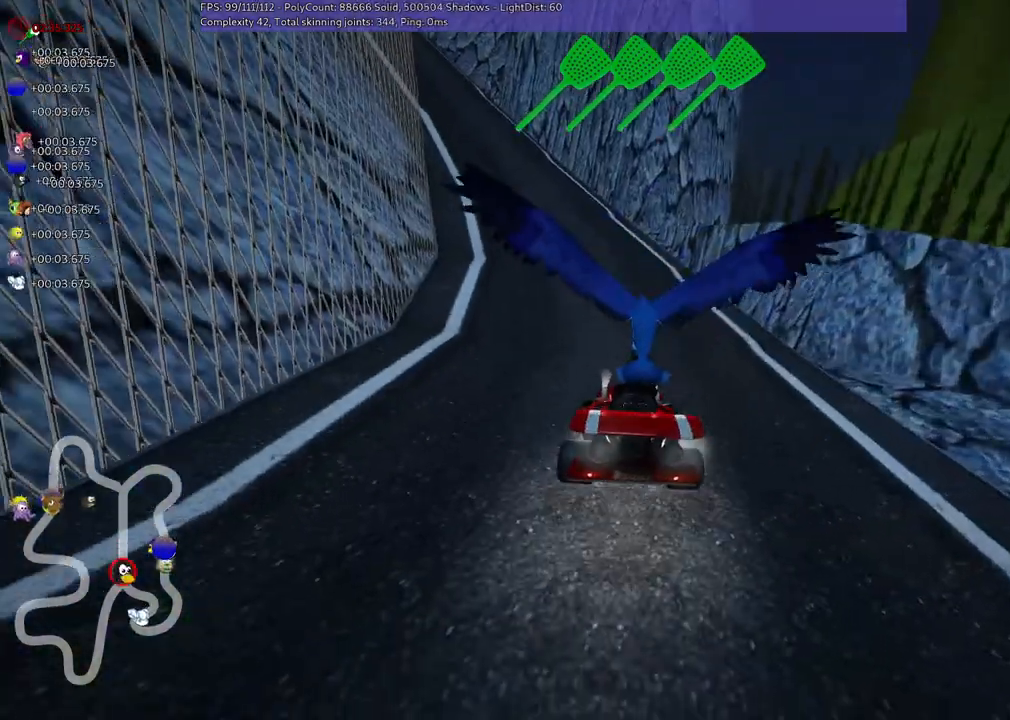
{"keys": [], "events": [[67, "left", "up"], [67, "up", "up"]]}
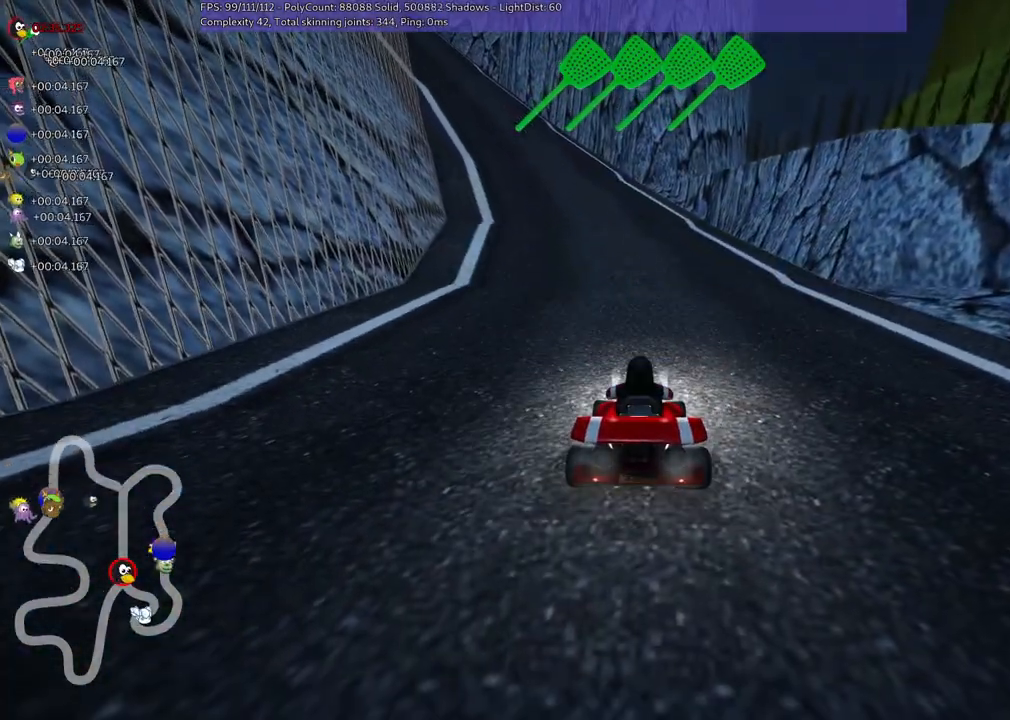
{"keys": [], "events": []}
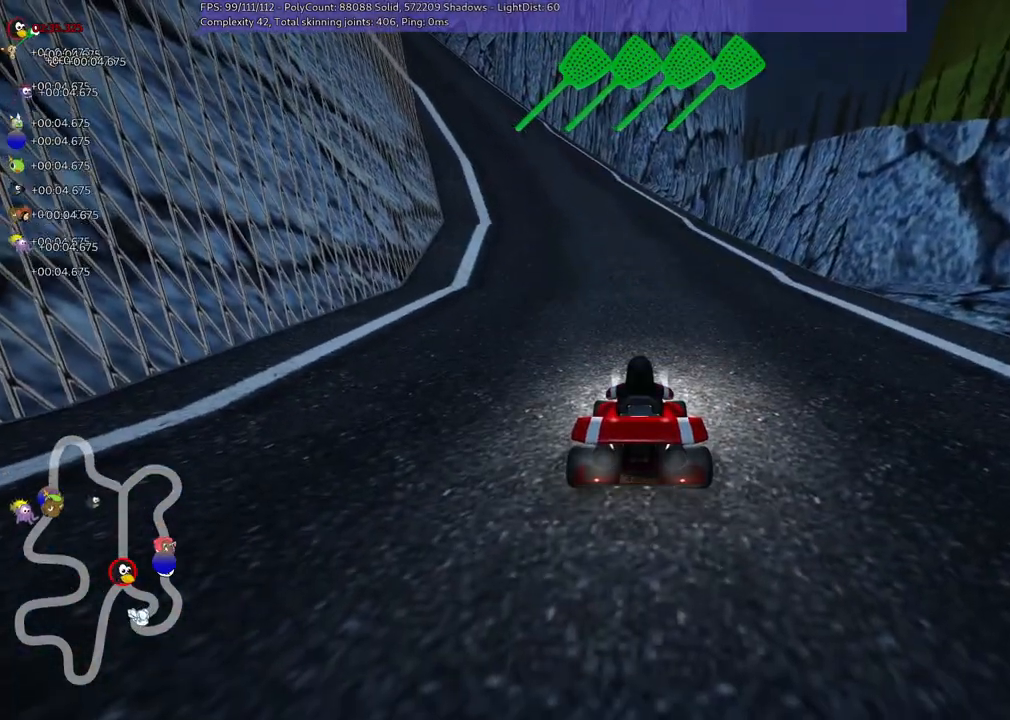
{"keys": [], "events": []}
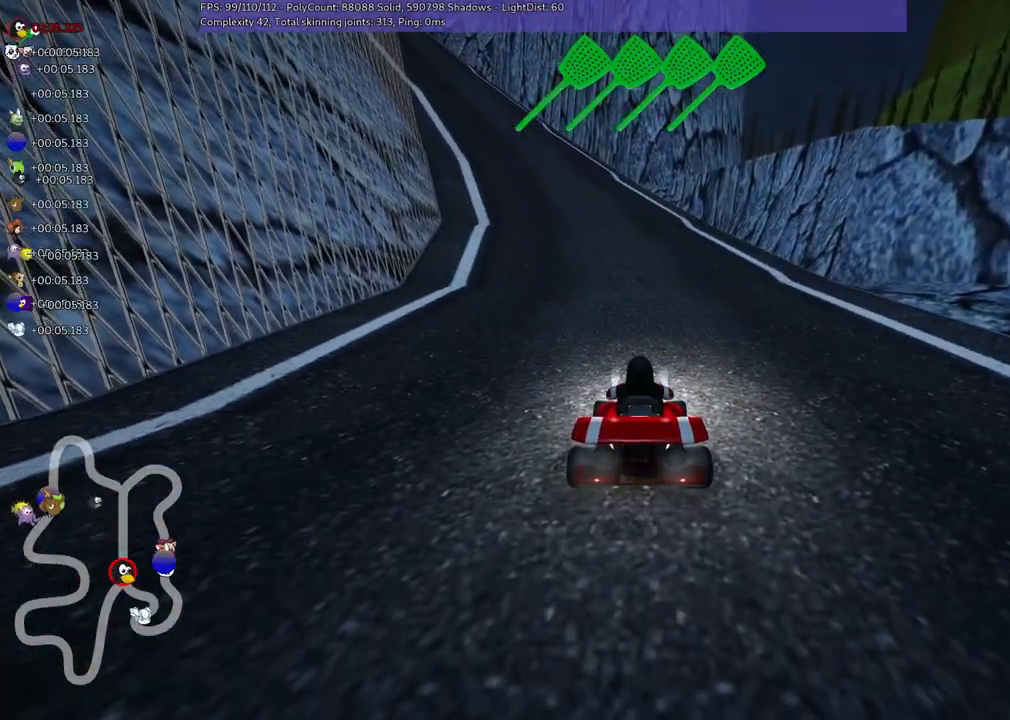
{"keys": [], "events": []}
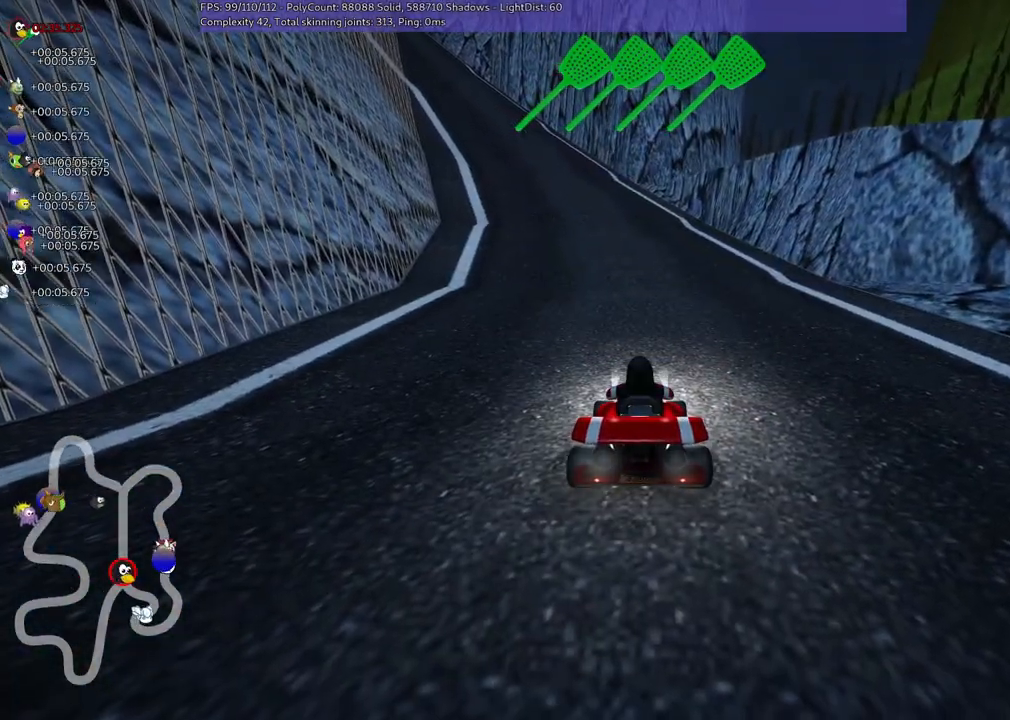
{"keys": [], "events": []}
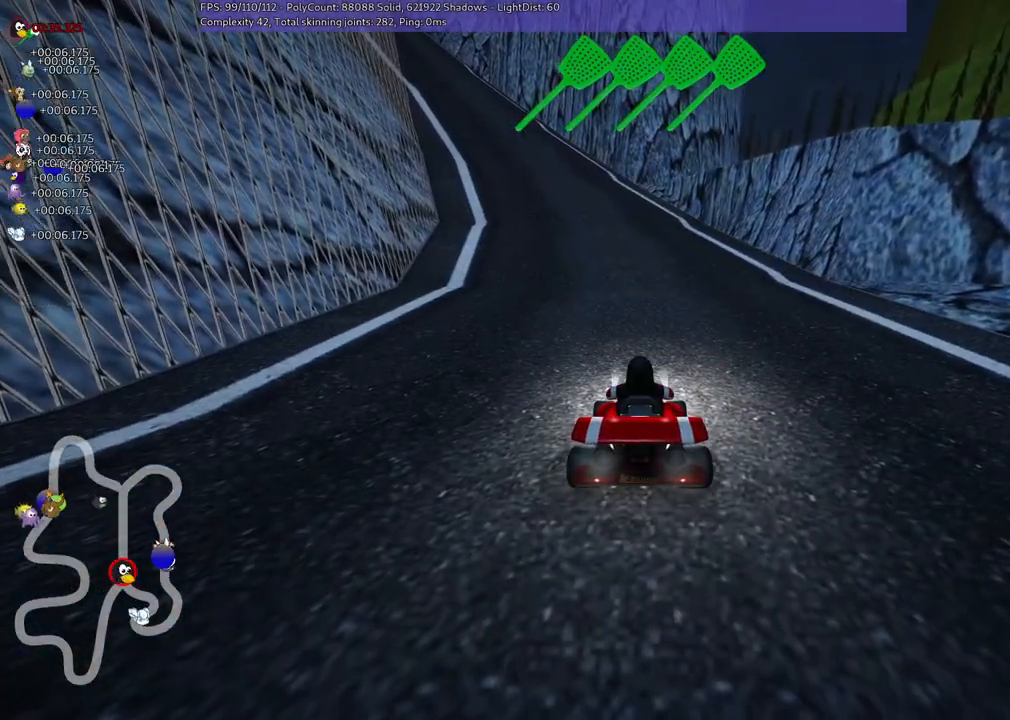
{"keys": [], "events": []}